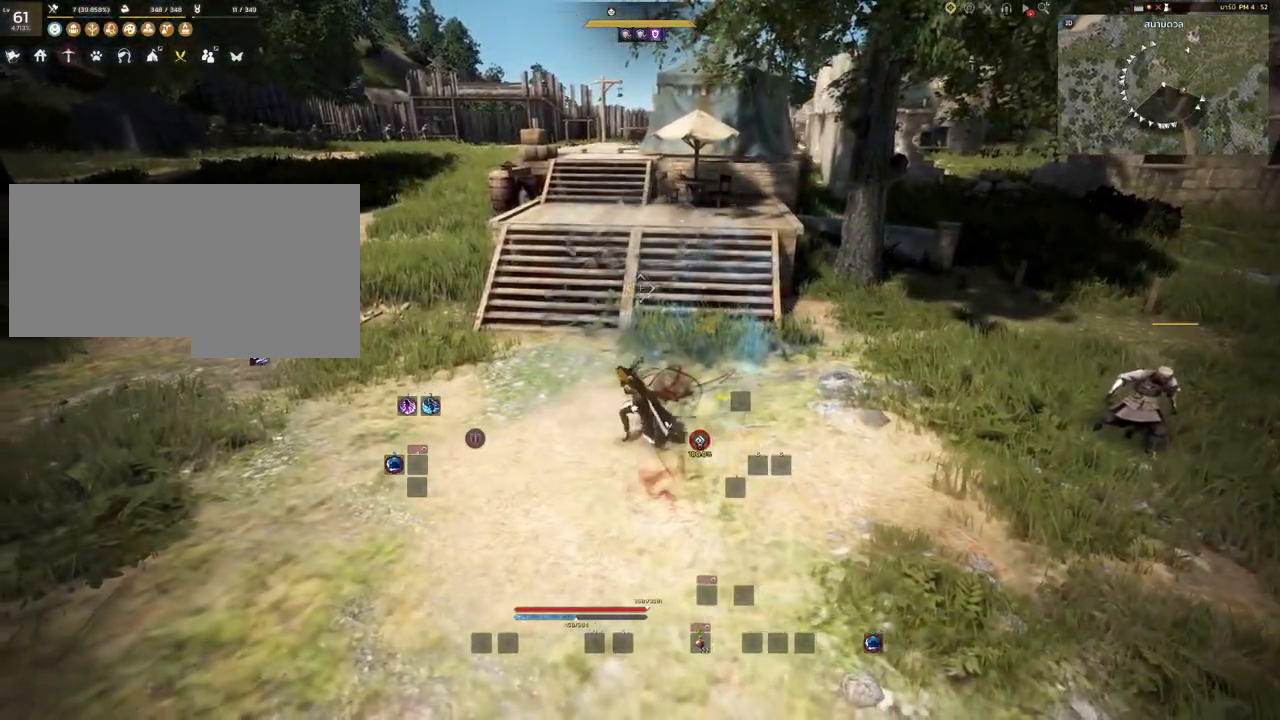
Gameplay with keyboard and mouse; each line is a JSON object with the keys and mouse buttons held at the frame after it. "events" lists presses ("down") and releases ("up") of "a", "c", "d", "e", "s", "shift", "space", "tab", "w", "mouse_left" and "mouse_right" between this image and that frame as [ms after this image, input, new state], when the widget could be followed in between. "mouse_left", "mouse_right" = the "left", "right" buttons of the "mouse" list. No other keys are recorded. Mouse movement is not recorded. Not read: other_keys.
{"keys": ["a"], "mouse": [], "events": []}
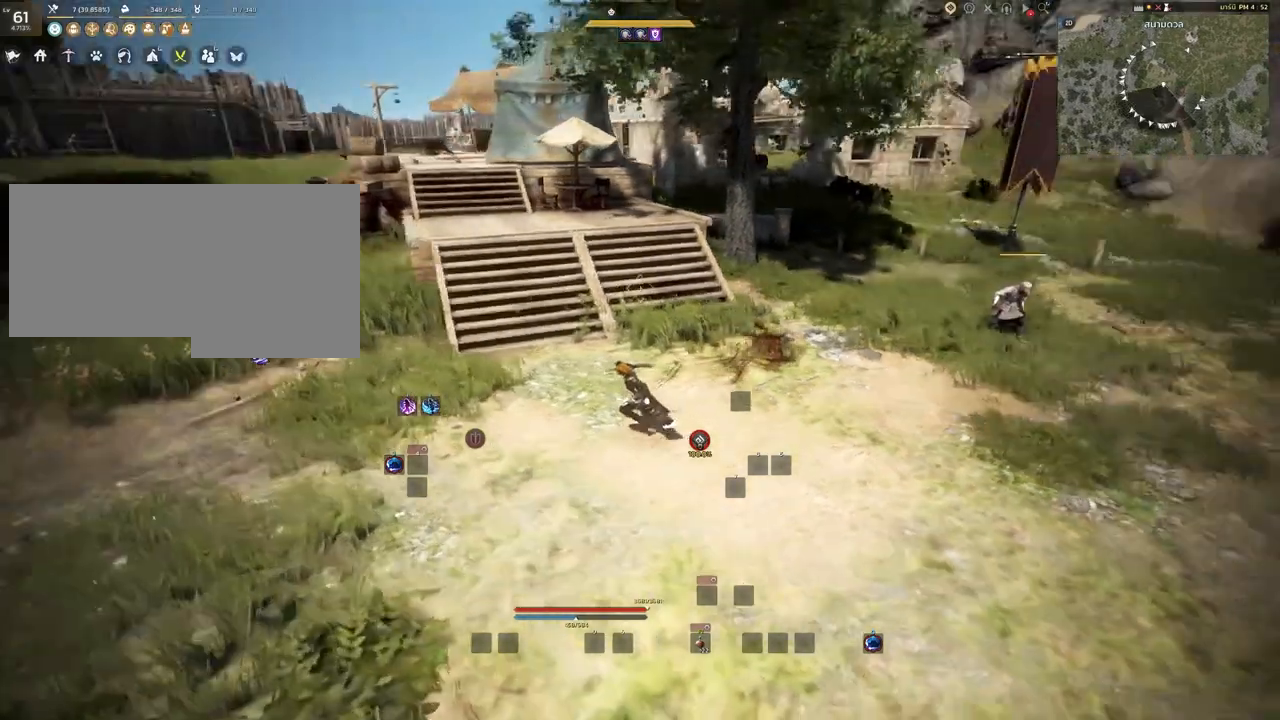
{"keys": ["d"], "mouse": [], "events": [[67, "a", "up"], [167, "d", "down"]]}
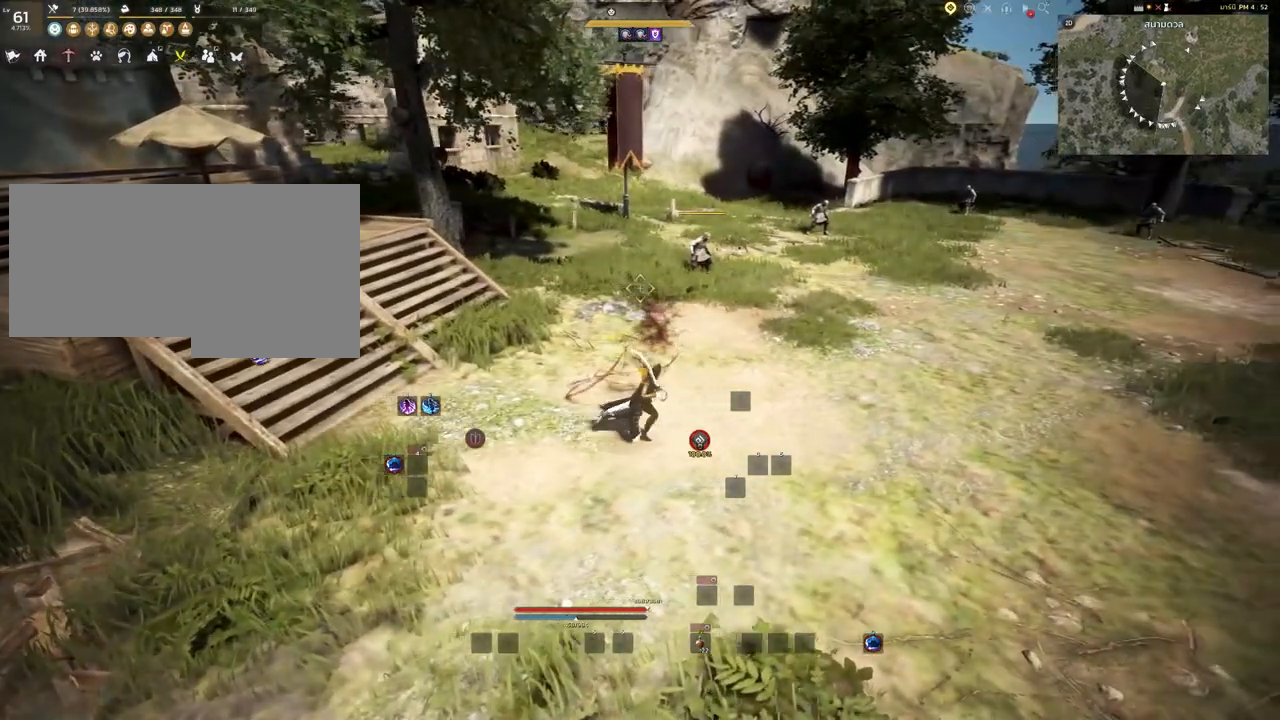
{"keys": ["s"], "mouse": [], "events": [[317, "s", "down"], [367, "d", "up"]]}
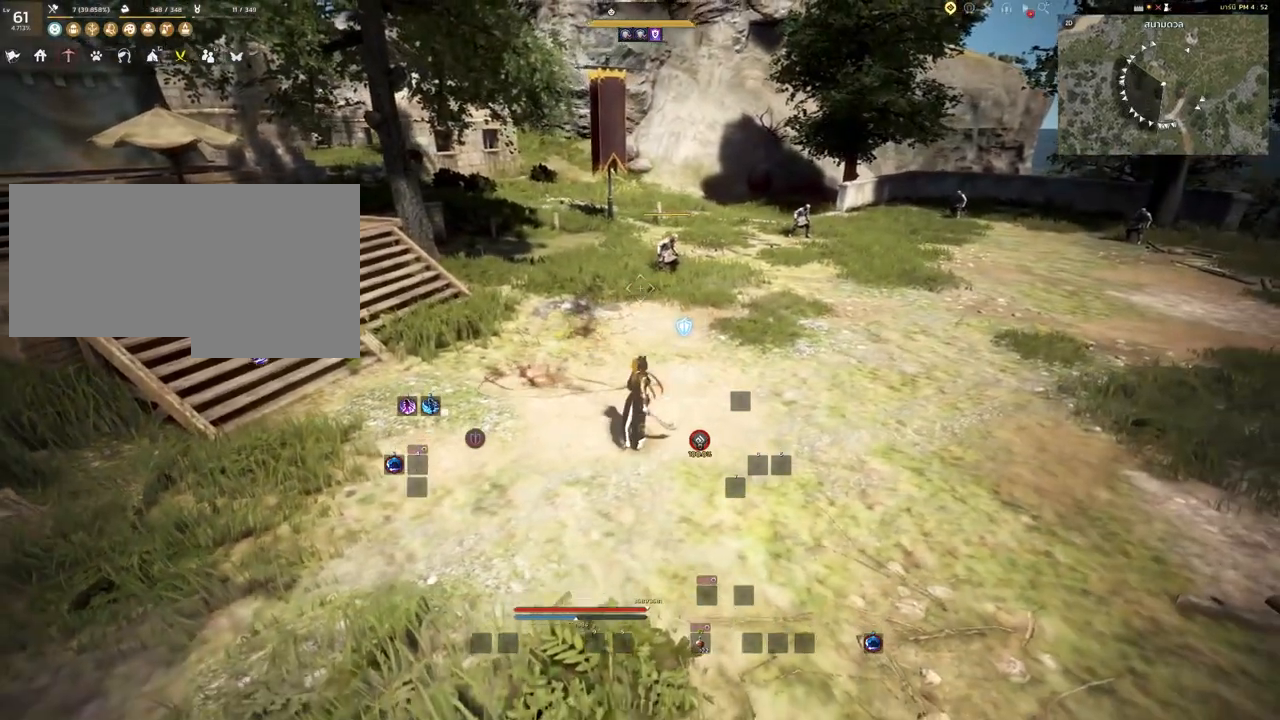
{"keys": [], "mouse": [], "events": [[283, "s", "up"]]}
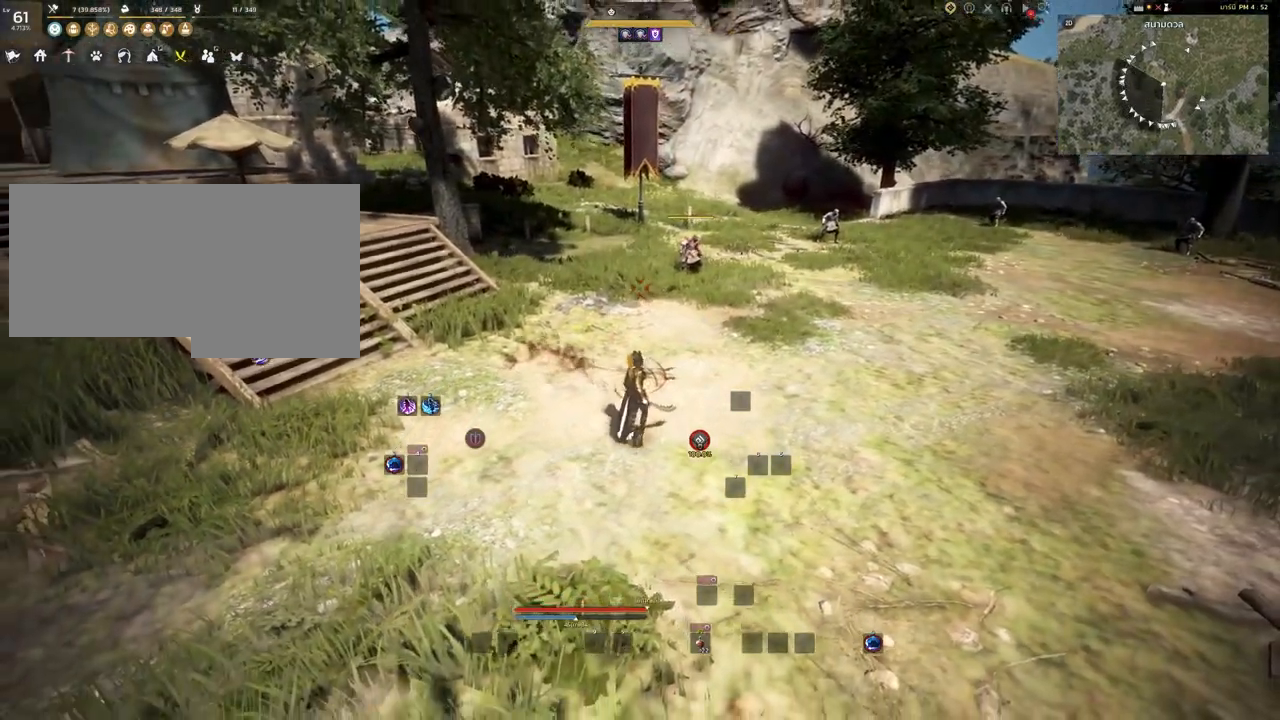
{"keys": ["s"], "mouse": ["right"], "events": [[233, "s", "down"], [383, "mouse_right", "down"]]}
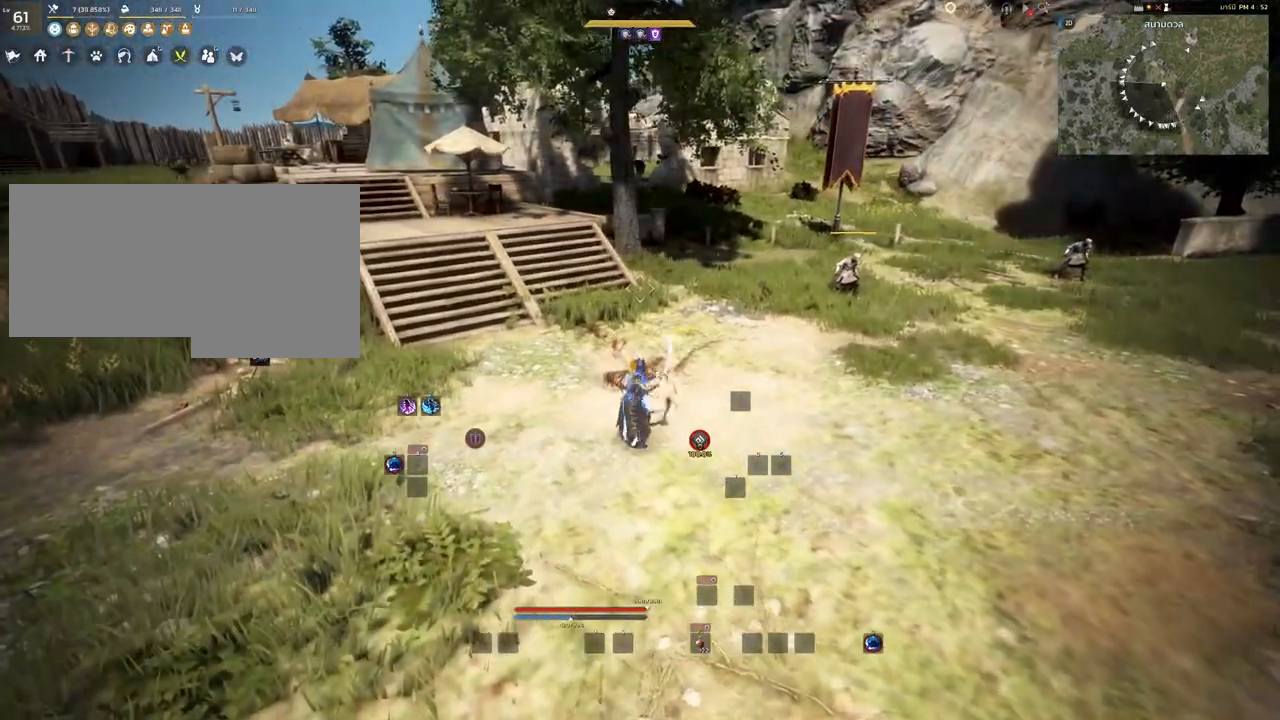
{"keys": [], "mouse": [], "events": [[167, "mouse_right", "up"], [383, "s", "up"]]}
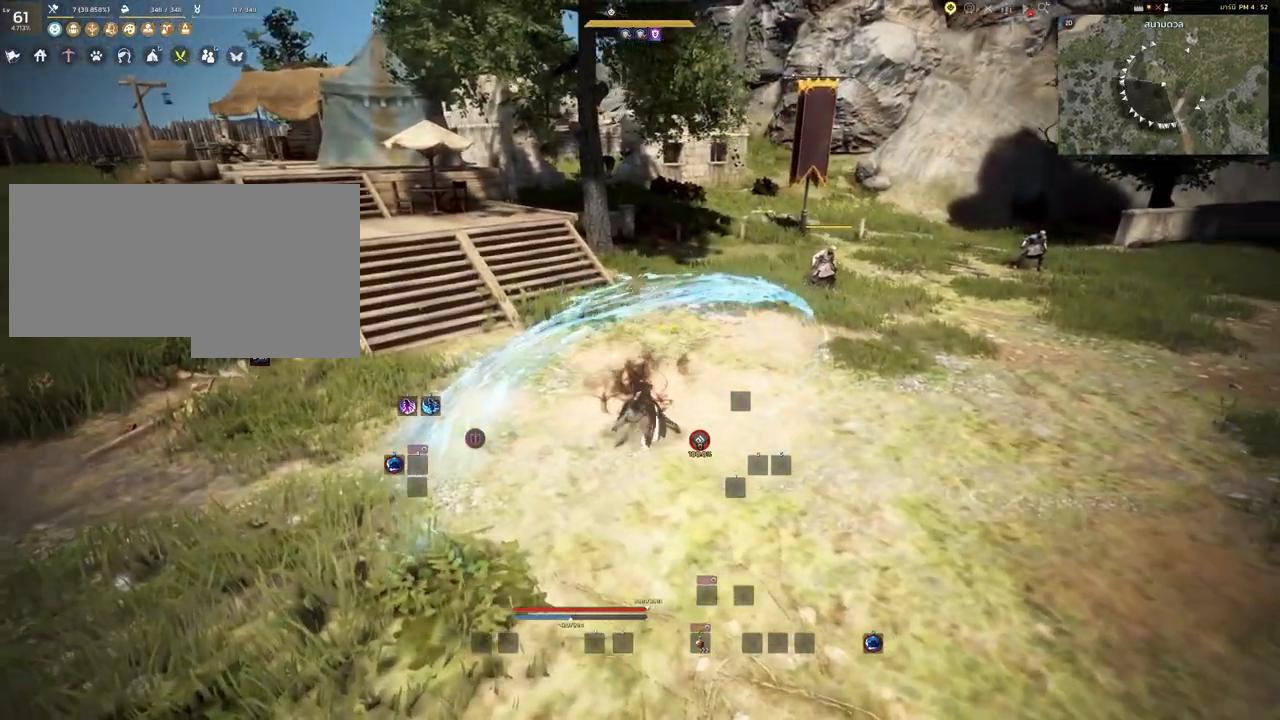
{"keys": ["s"], "mouse": ["right"], "events": [[283, "s", "down"], [367, "mouse_right", "down"]]}
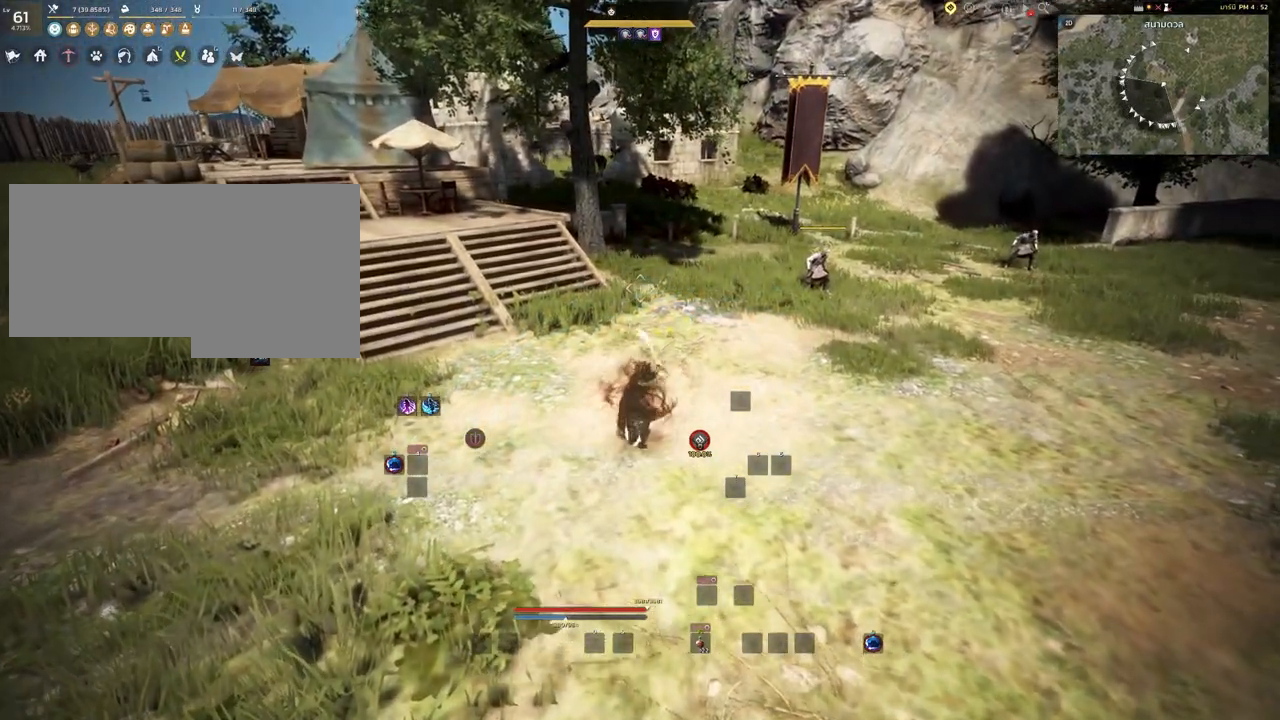
{"keys": ["s"], "mouse": [], "events": [[217, "mouse_right", "up"]]}
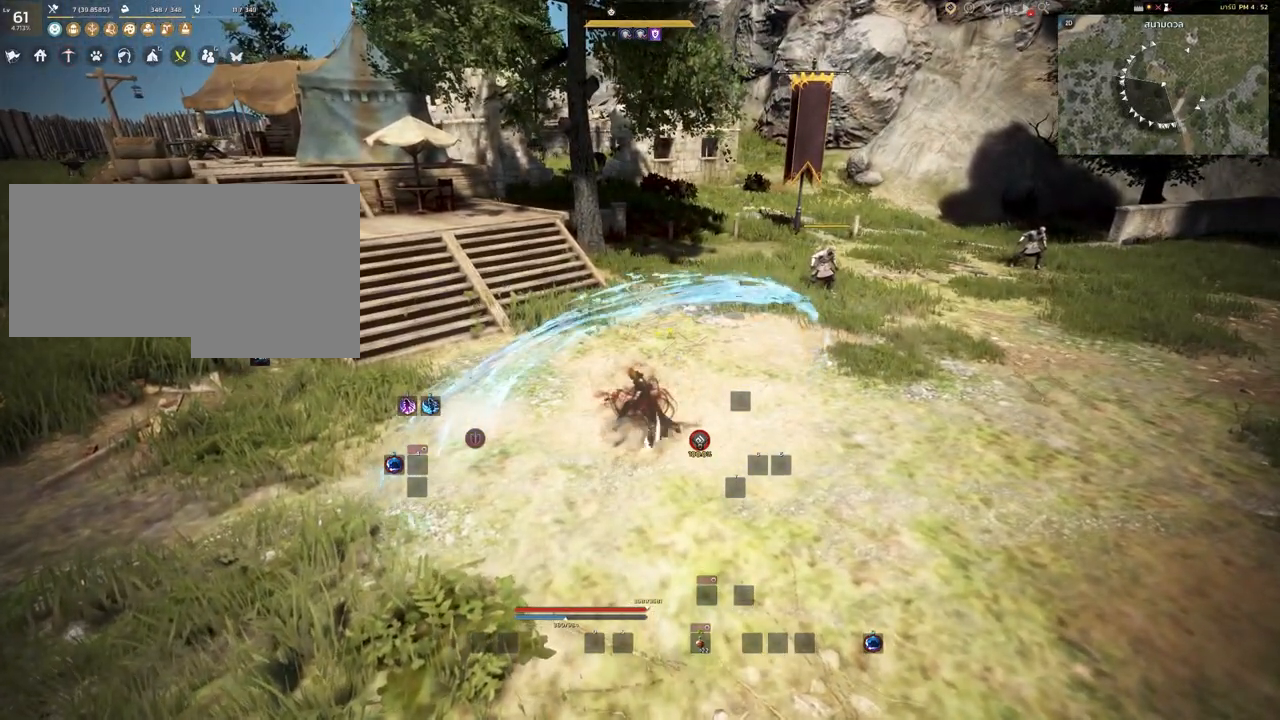
{"keys": [], "mouse": [], "events": [[267, "s", "up"]]}
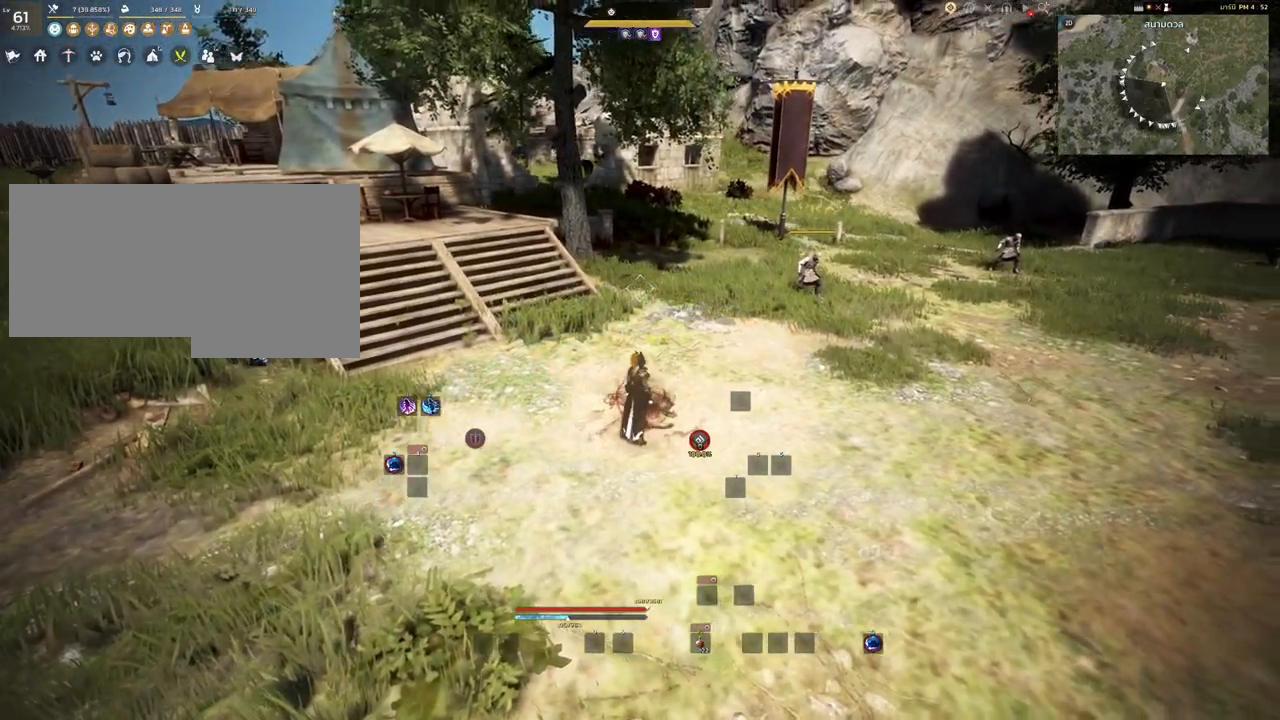
{"keys": [], "mouse": [], "events": []}
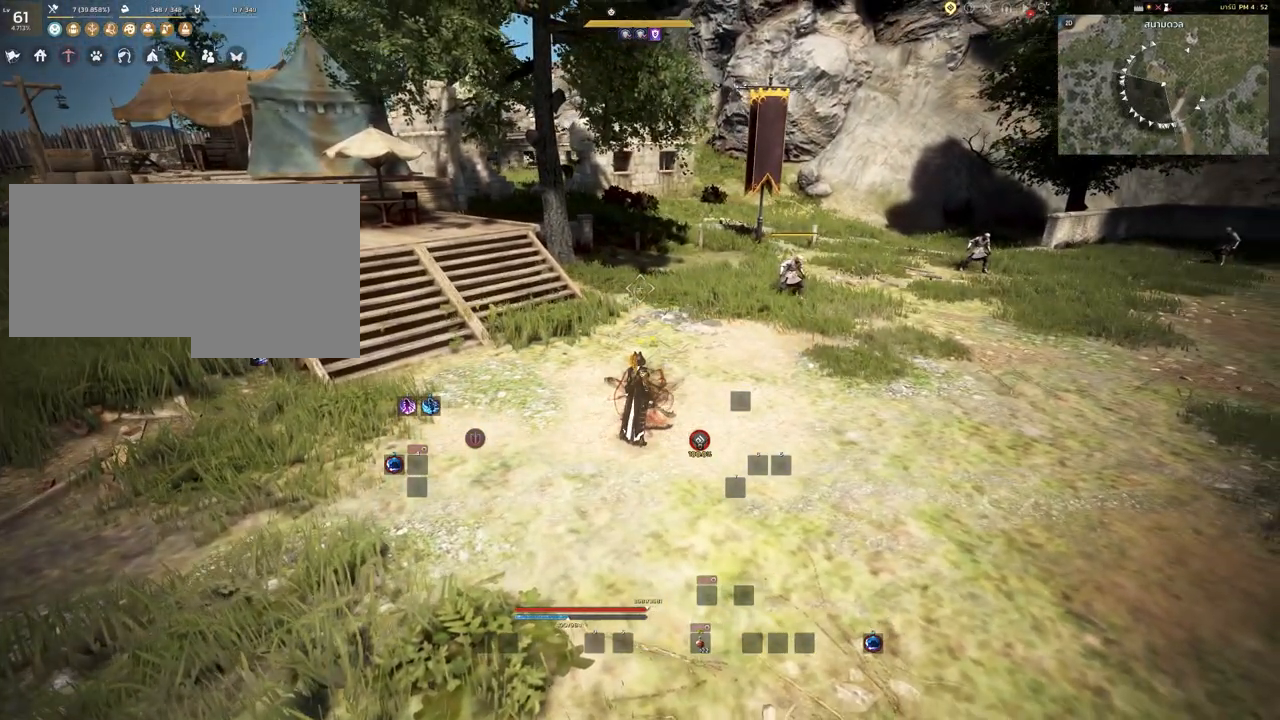
{"keys": [], "mouse": [], "events": []}
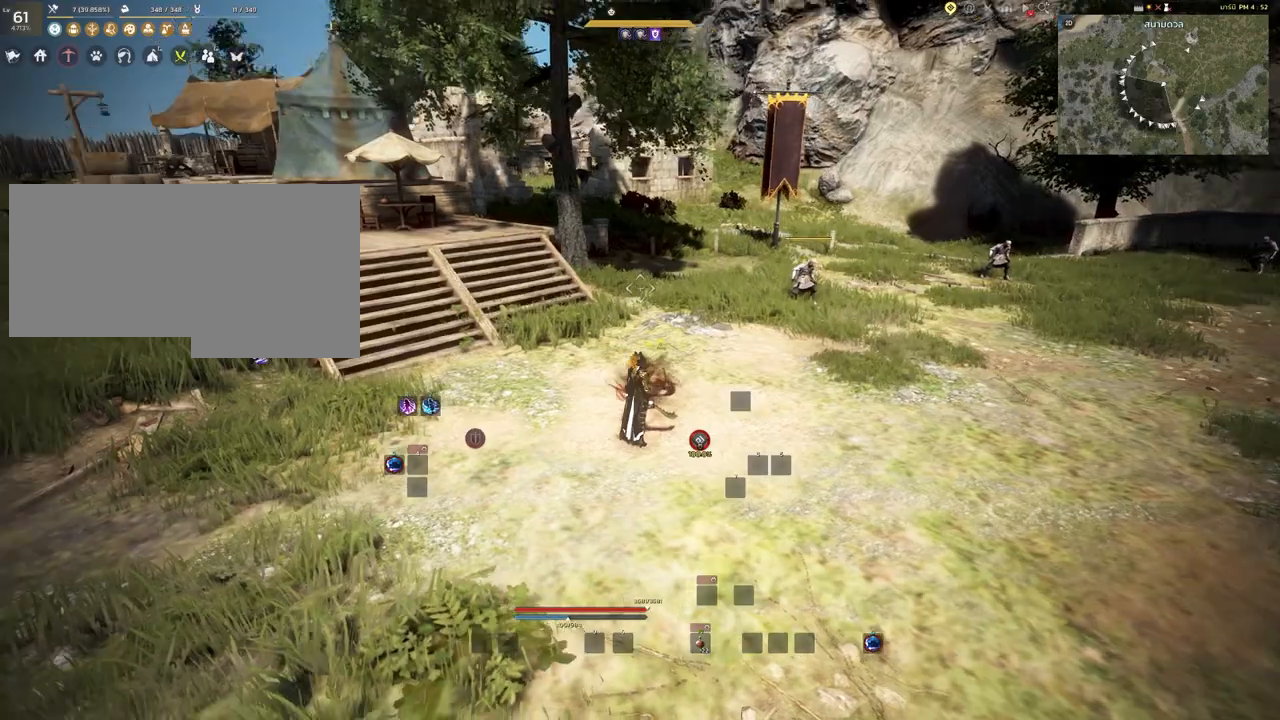
{"keys": ["s"], "mouse": ["right"], "events": [[67, "s", "down"], [433, "mouse_right", "down"]]}
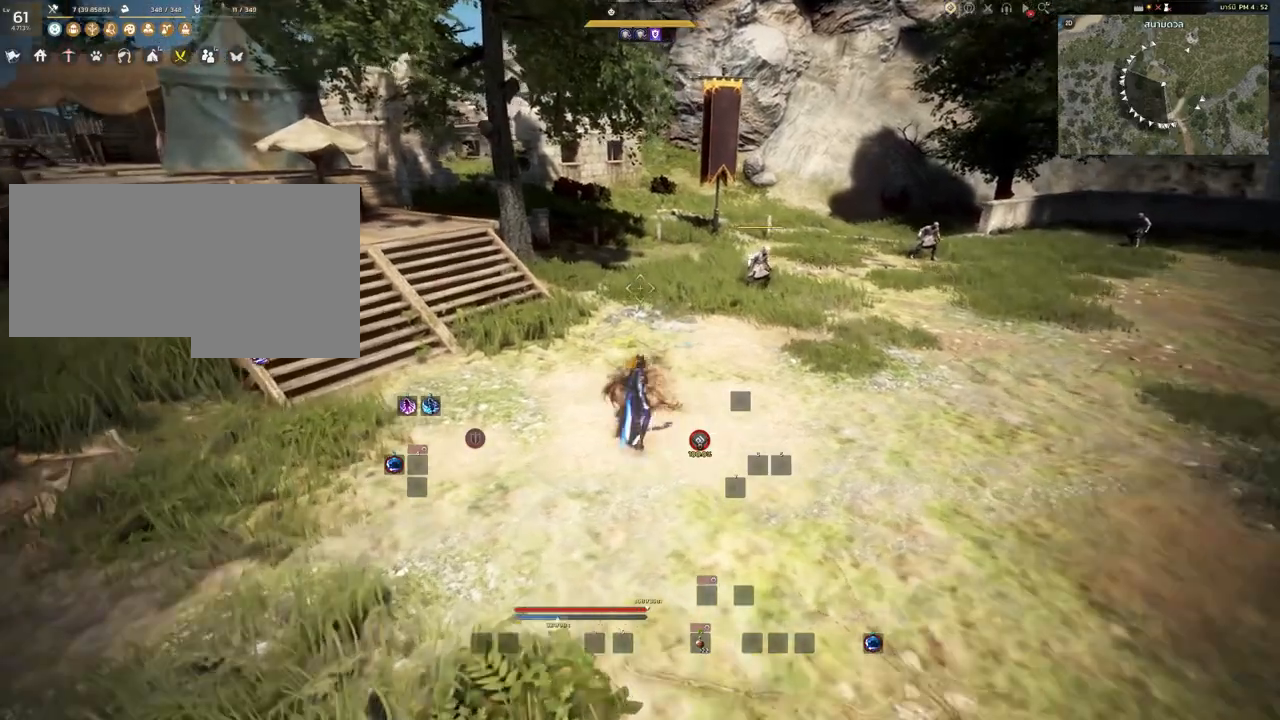
{"keys": [], "mouse": [], "events": [[217, "mouse_right", "up"], [317, "s", "up"]]}
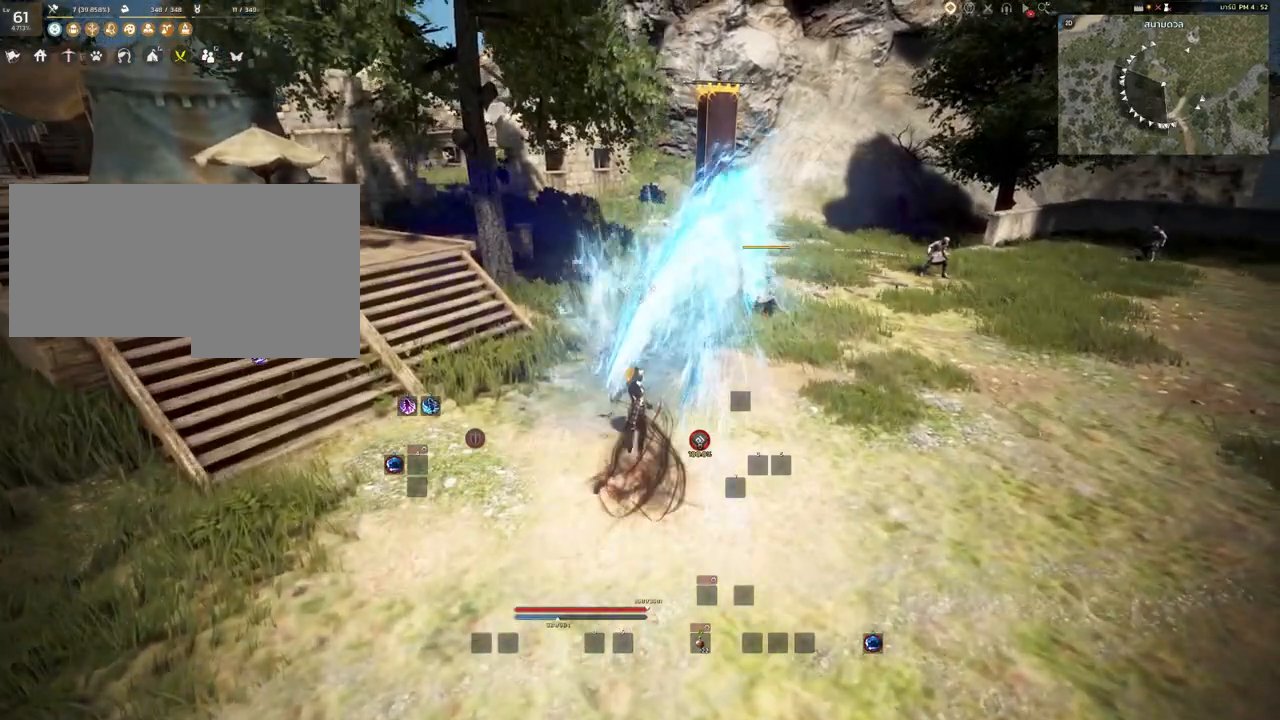
{"keys": ["w"], "mouse": [], "events": [[467, "w", "down"]]}
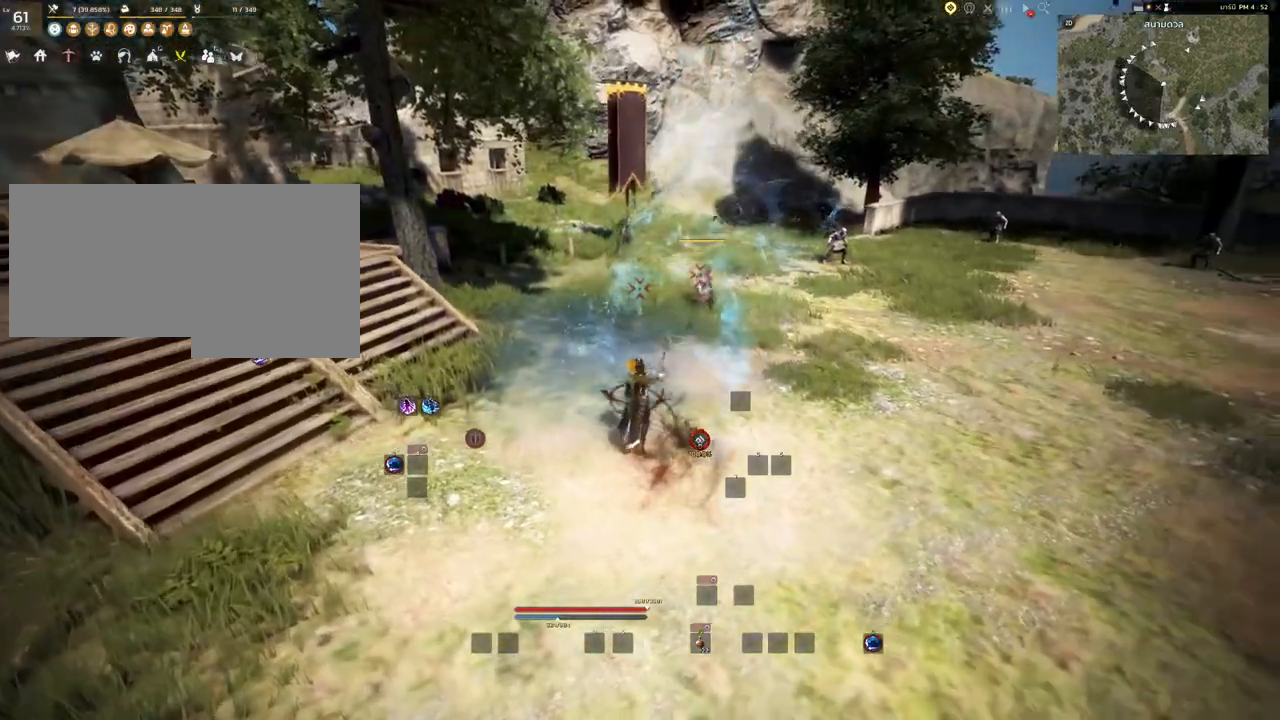
{"keys": ["w"], "mouse": ["right"], "events": [[17, "mouse_right", "down"]]}
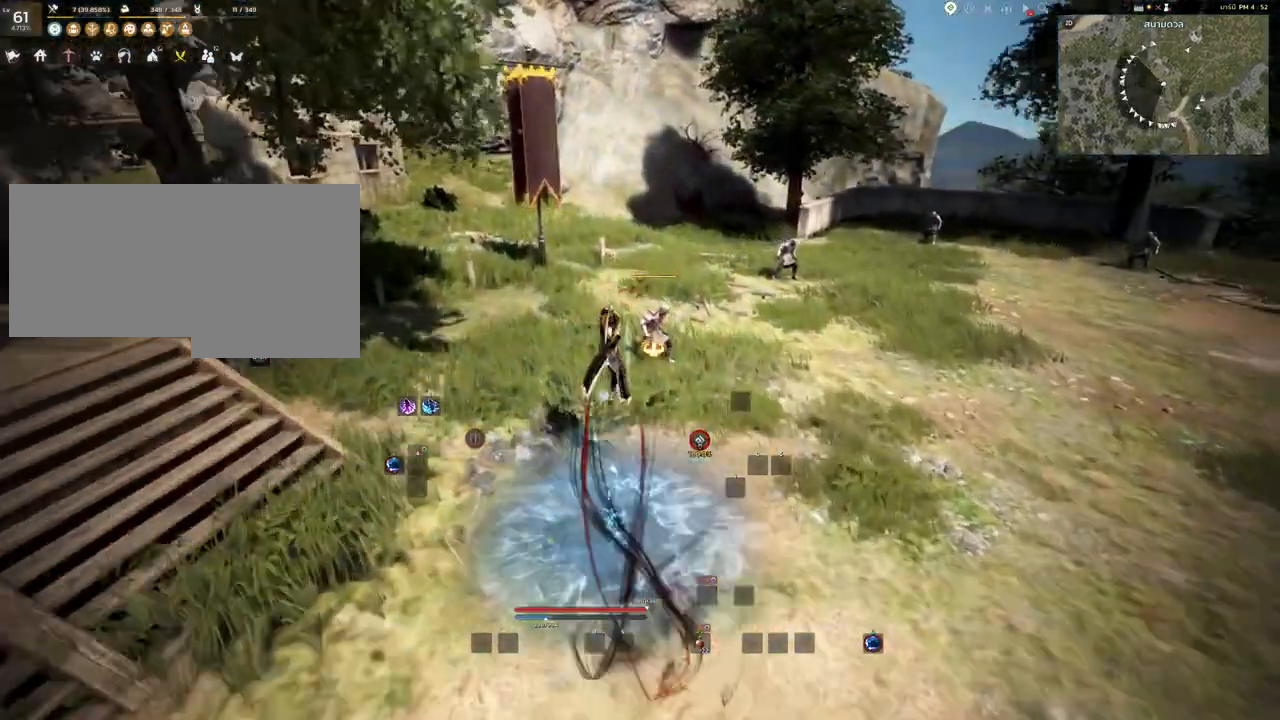
{"keys": [], "mouse": [], "events": [[100, "w", "up"], [400, "mouse_right", "up"]]}
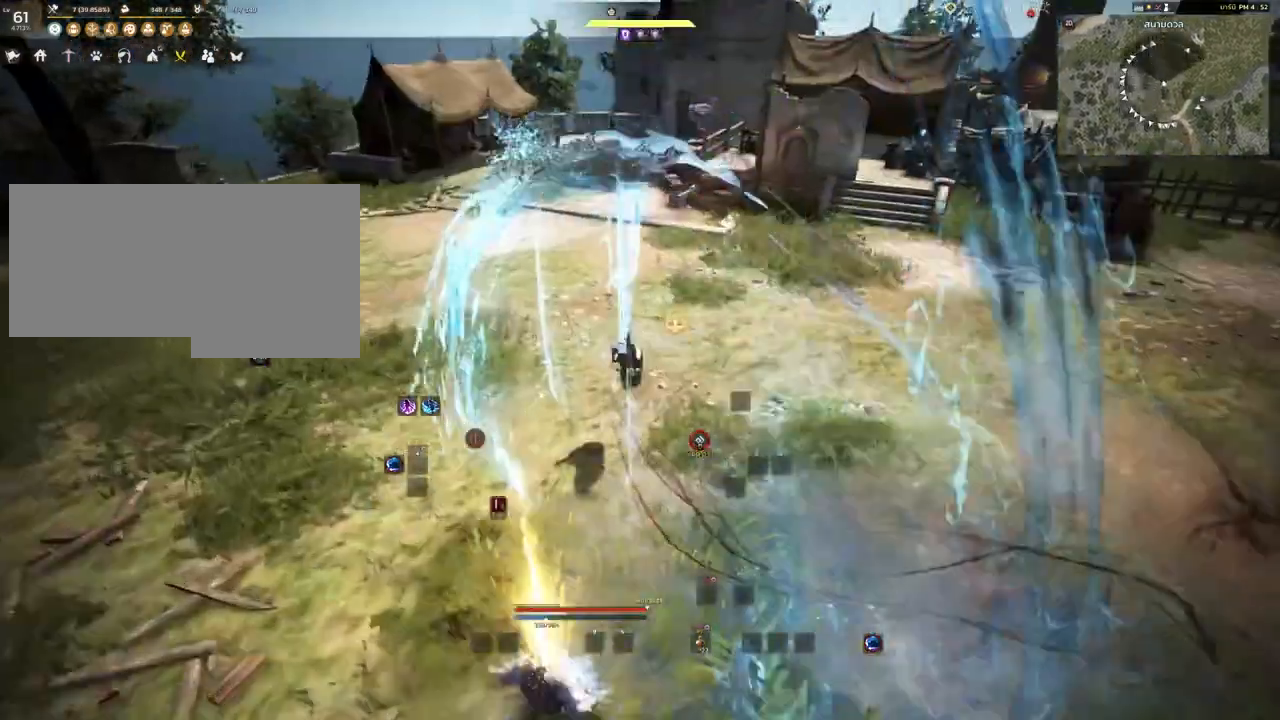
{"keys": [], "mouse": [], "events": []}
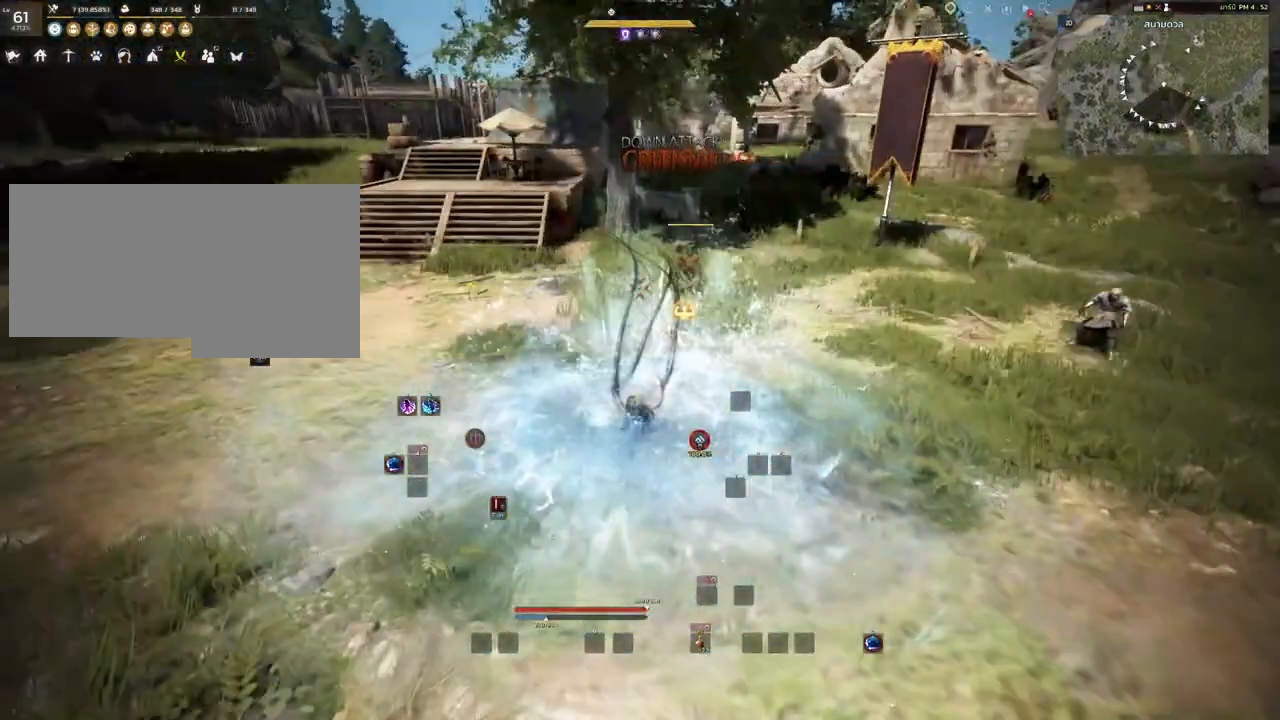
{"keys": [], "mouse": [], "events": []}
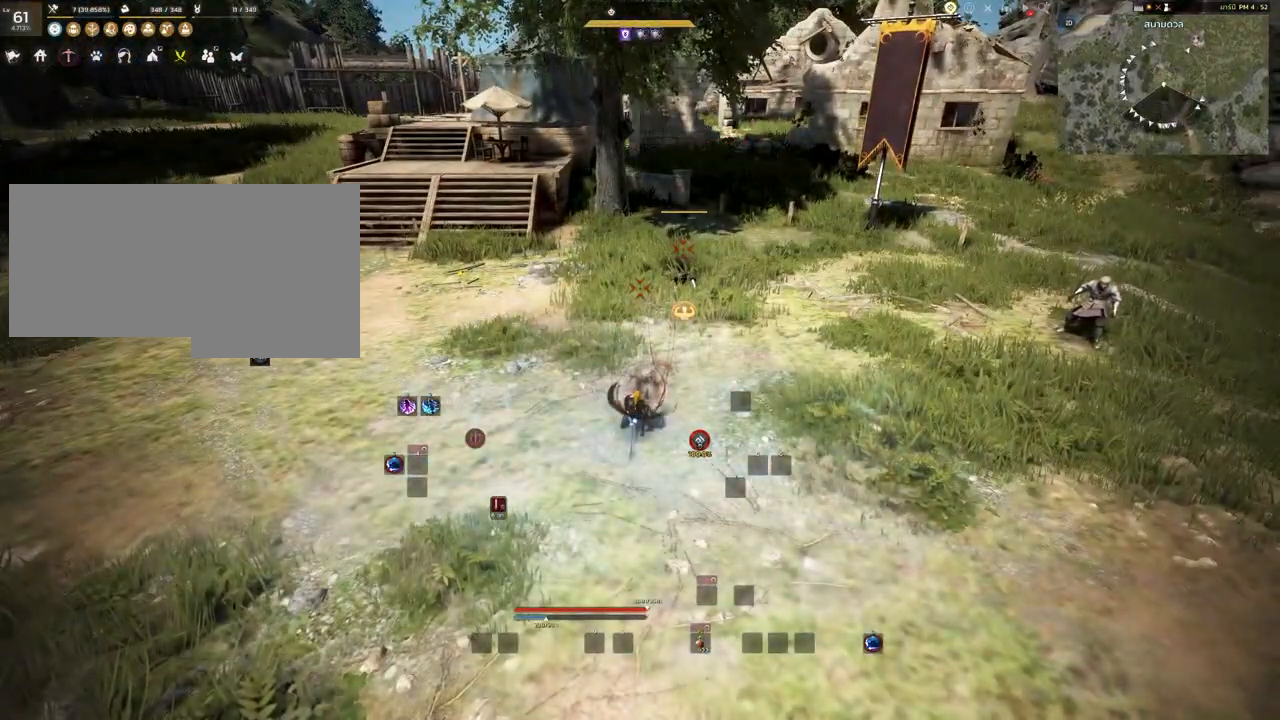
{"keys": ["w"], "mouse": [], "events": [[500, "w", "down"]]}
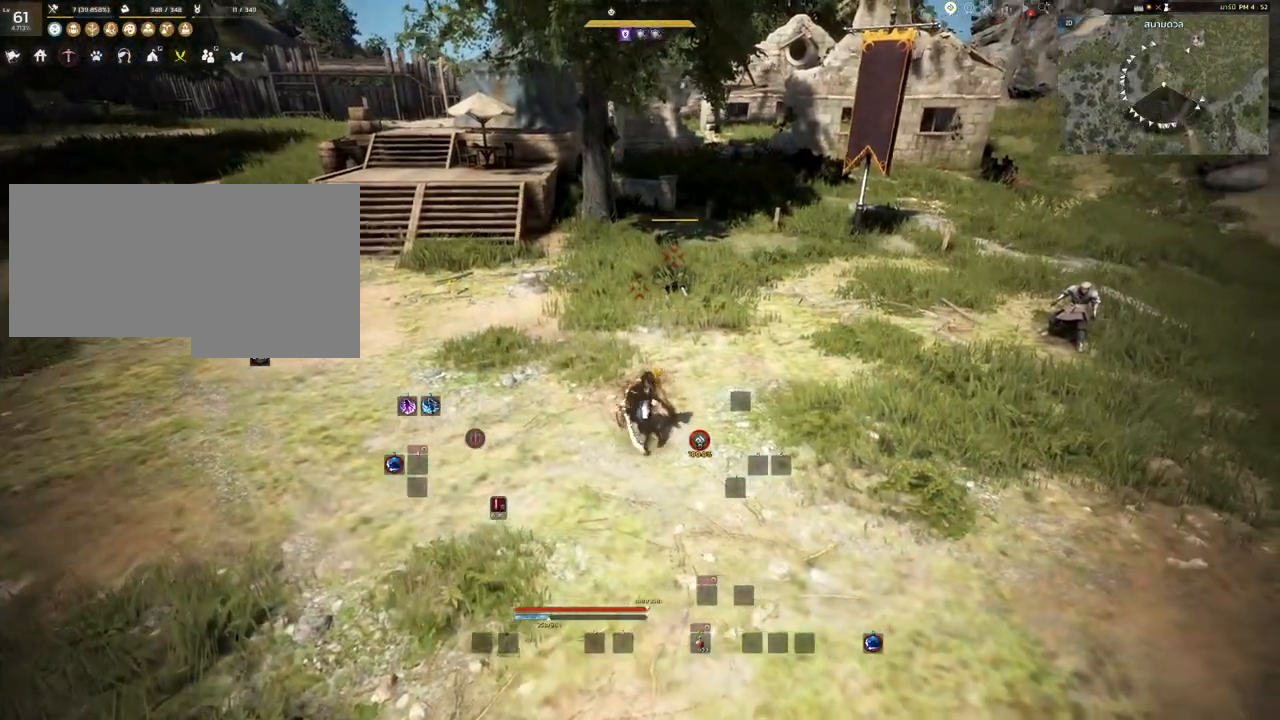
{"keys": [], "mouse": [], "events": [[150, "w", "up"]]}
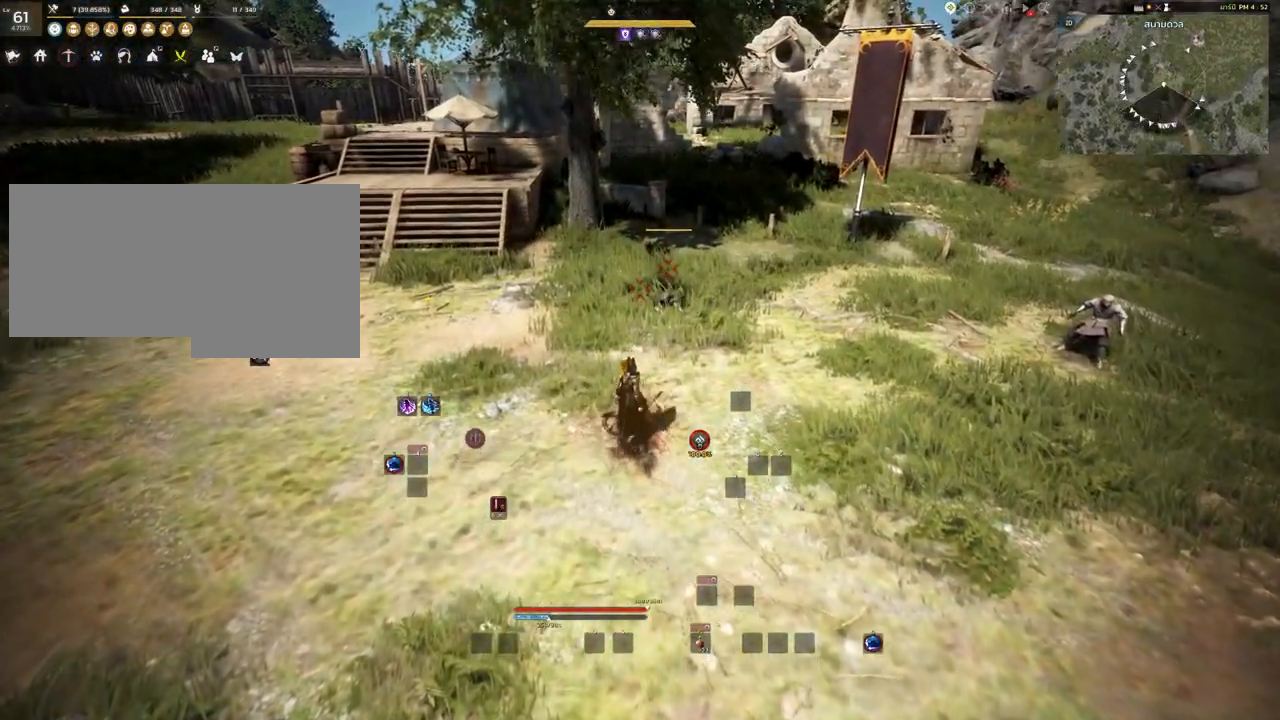
{"keys": ["w"], "mouse": [], "events": [[250, "w", "down"]]}
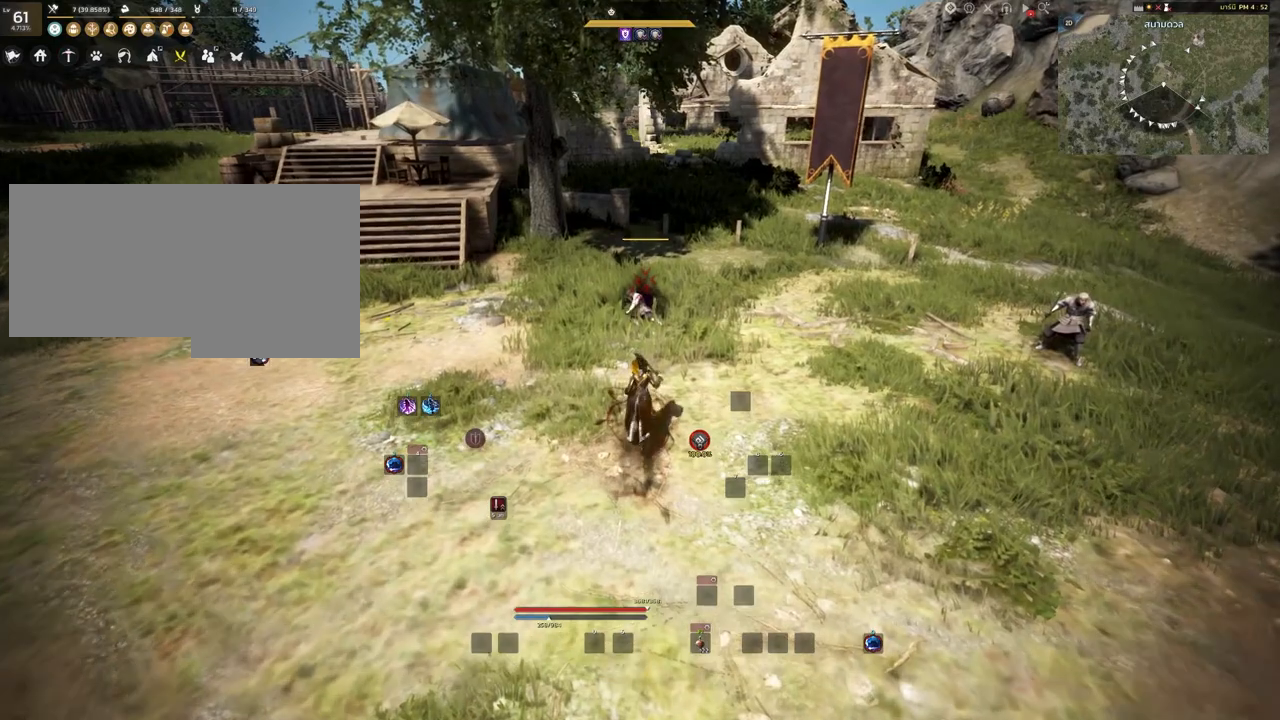
{"keys": [], "mouse": [], "events": [[317, "w", "up"]]}
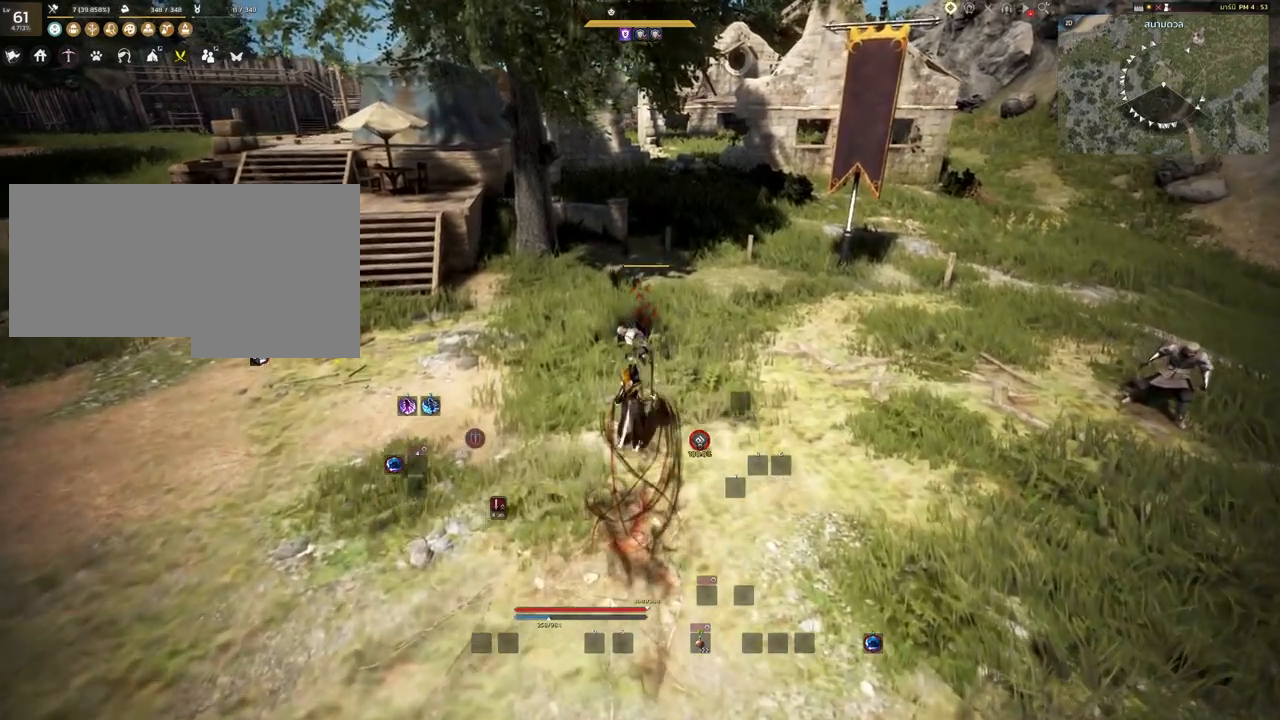
{"keys": [], "mouse": [], "events": []}
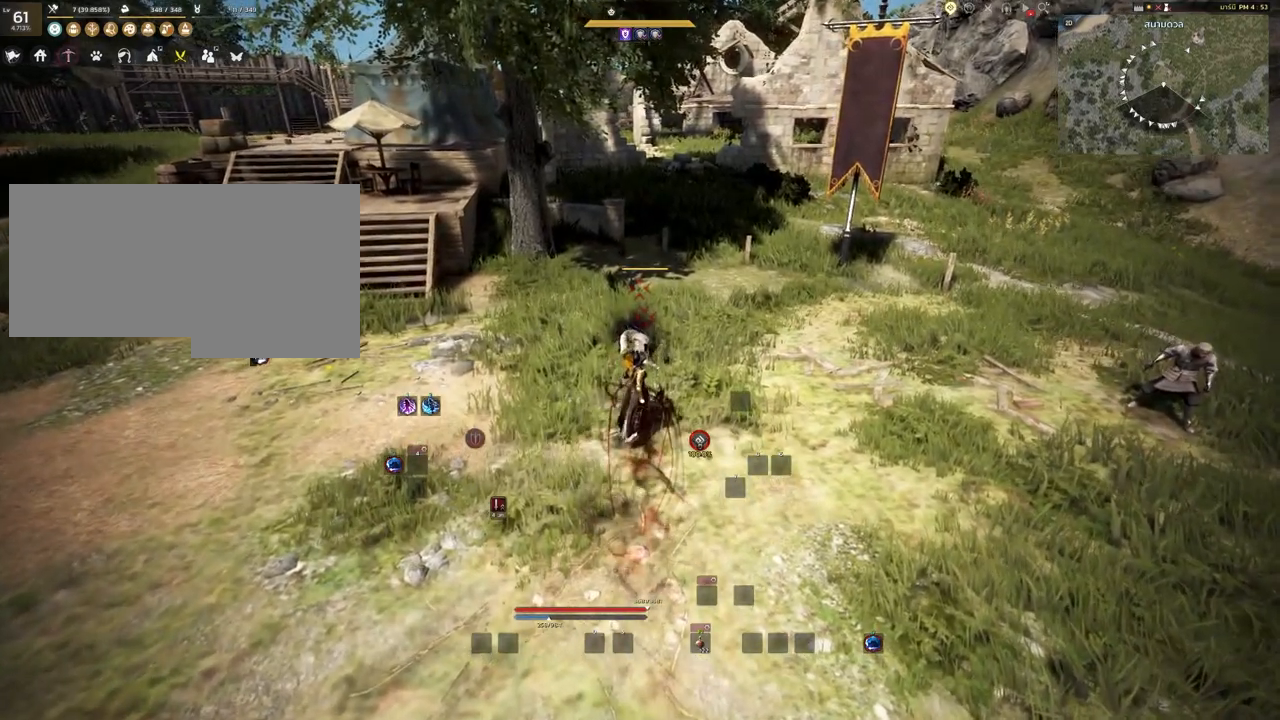
{"keys": [], "mouse": [], "events": []}
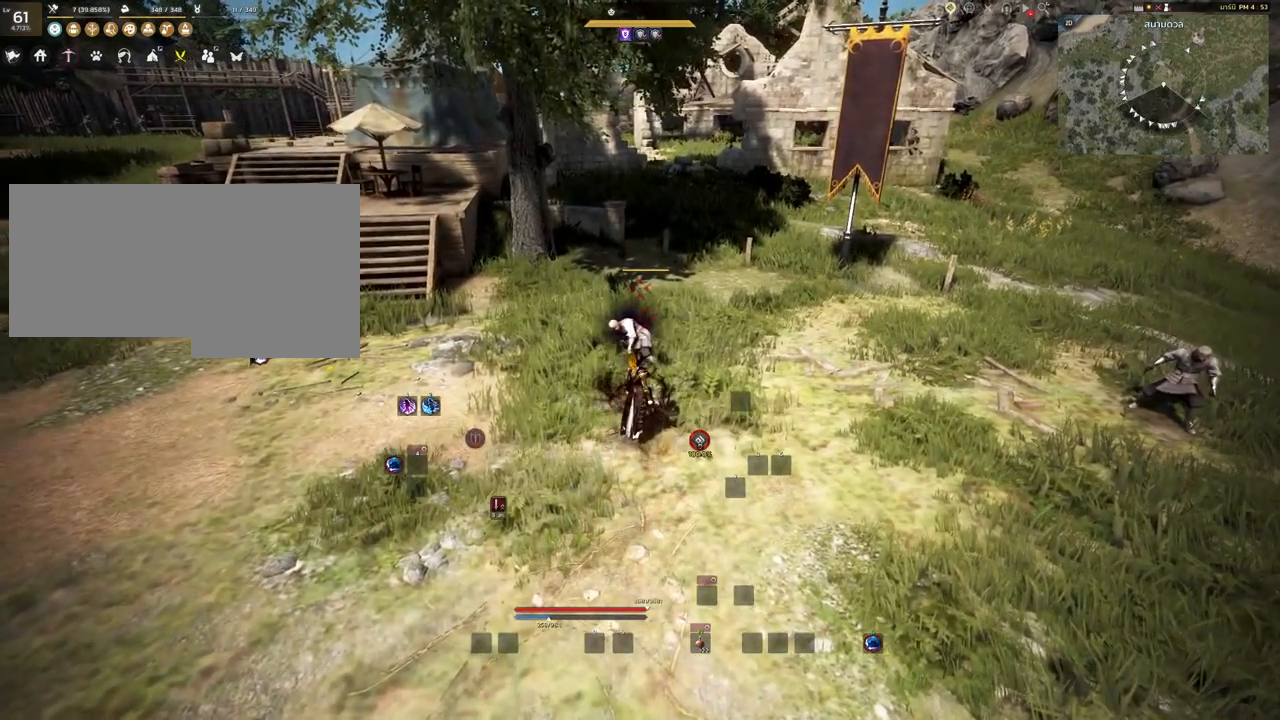
{"keys": [], "mouse": [], "events": []}
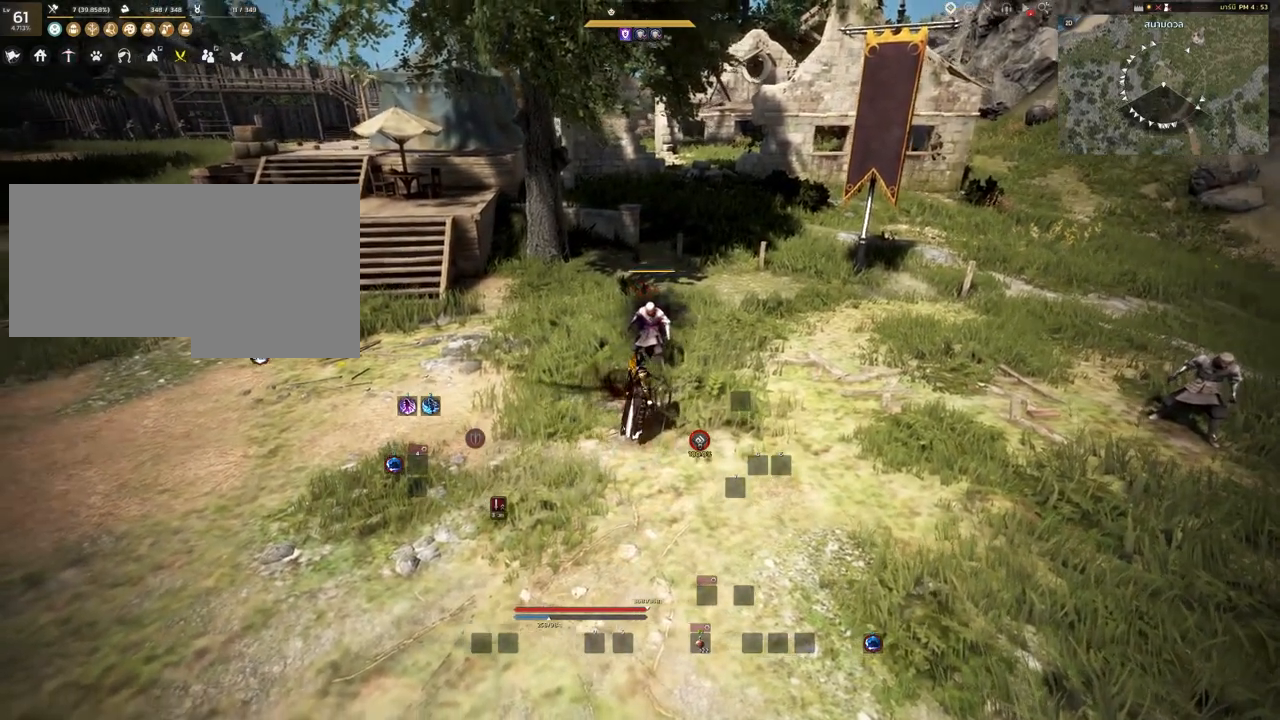
{"keys": [], "mouse": []}